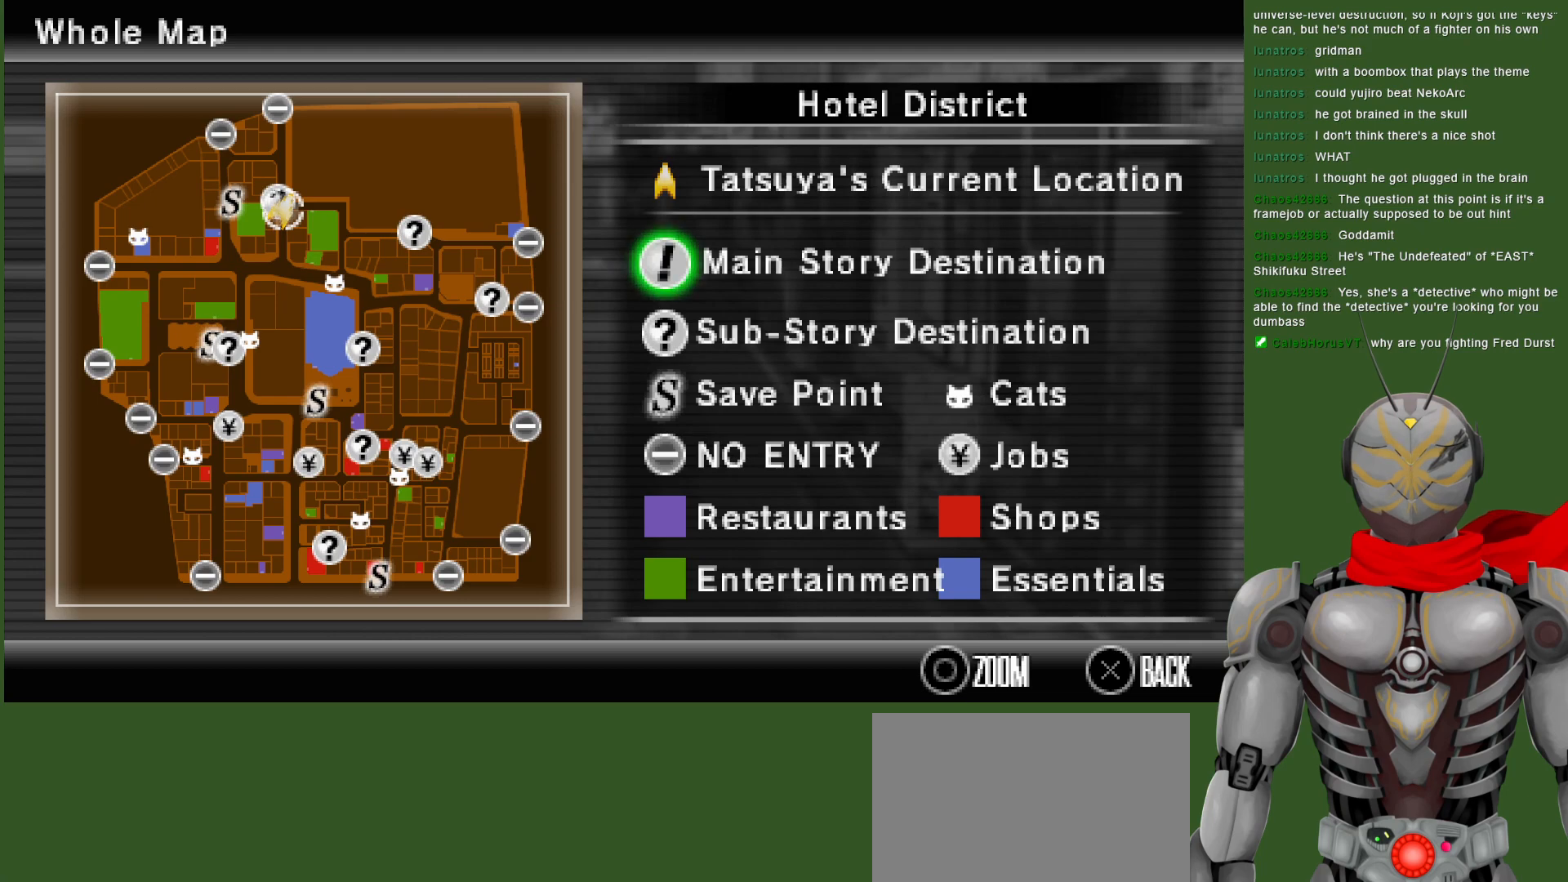
Gameplay with a controller (PlayStation layout); each line is a JSON object with the inputs held at the frame after it. "events" lists button and stick changes between this image and that frame as [ms after this image, input, new state], when the widget could be followed in between.
{"buttons": [], "left_stick": "center", "right_stick": "center", "events": [[250, "SELECT", "down"], [367, "SELECT", "up"]]}
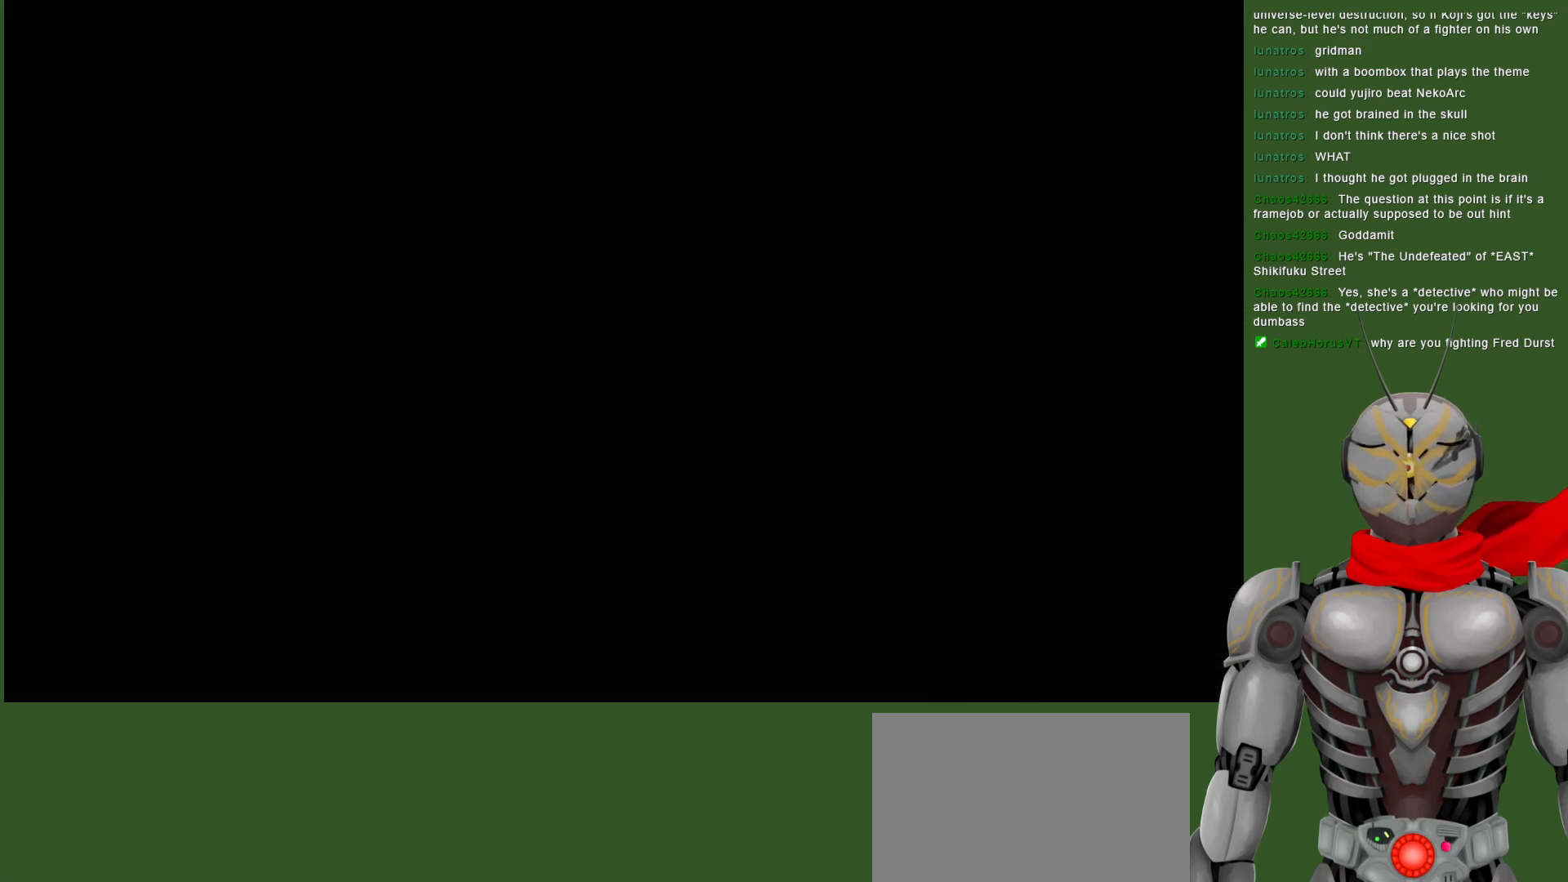
{"buttons": [], "left_stick": "down", "right_stick": "center", "events": [[17, "left_stick", "down"]]}
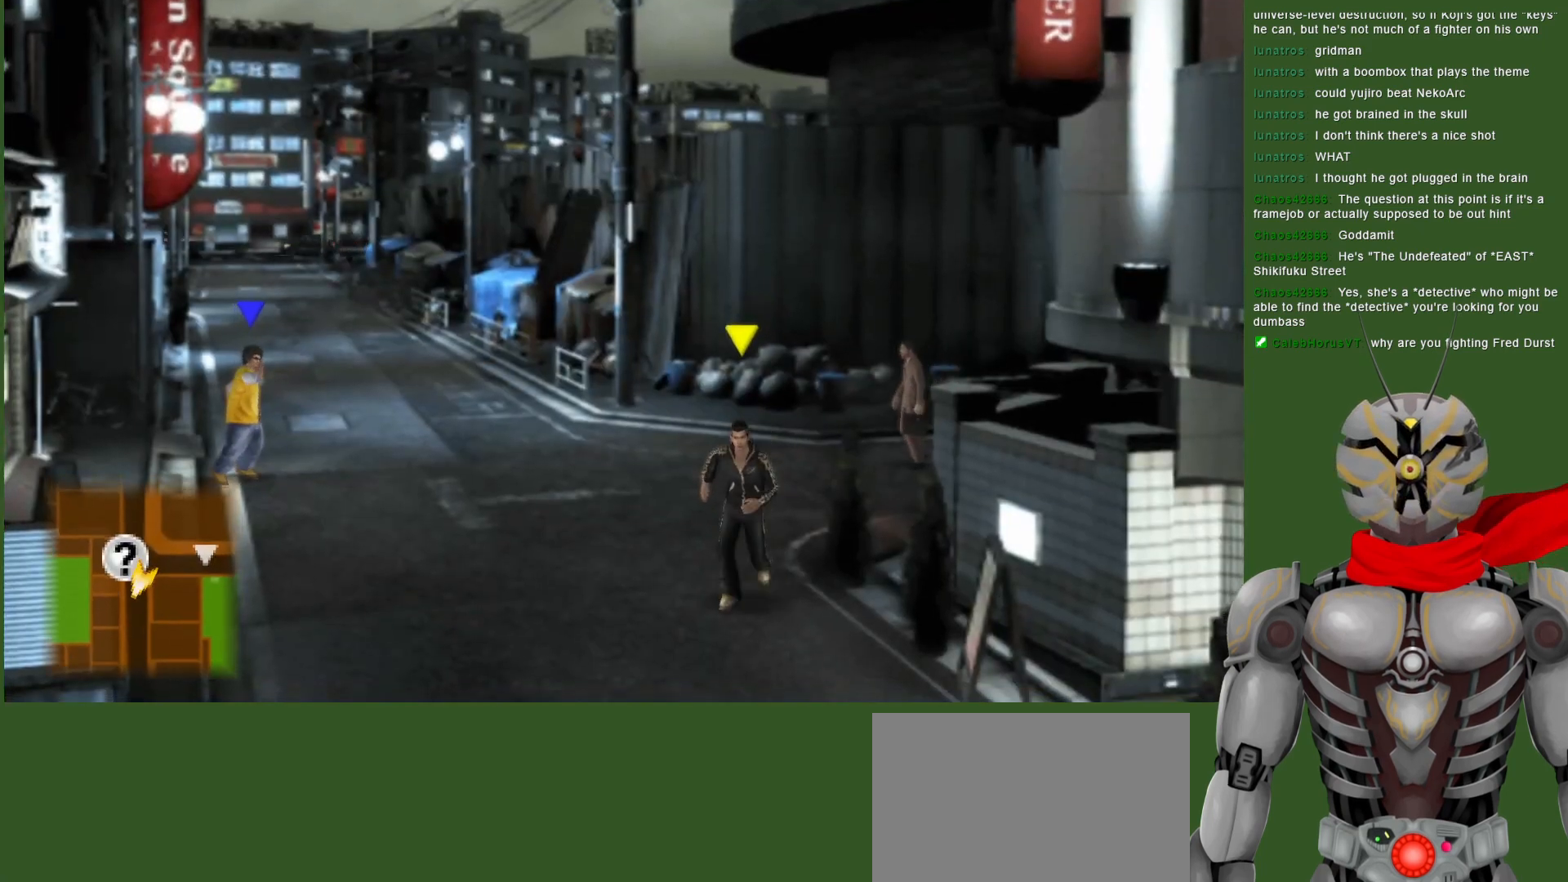
{"buttons": [], "left_stick": "down", "right_stick": "center", "events": []}
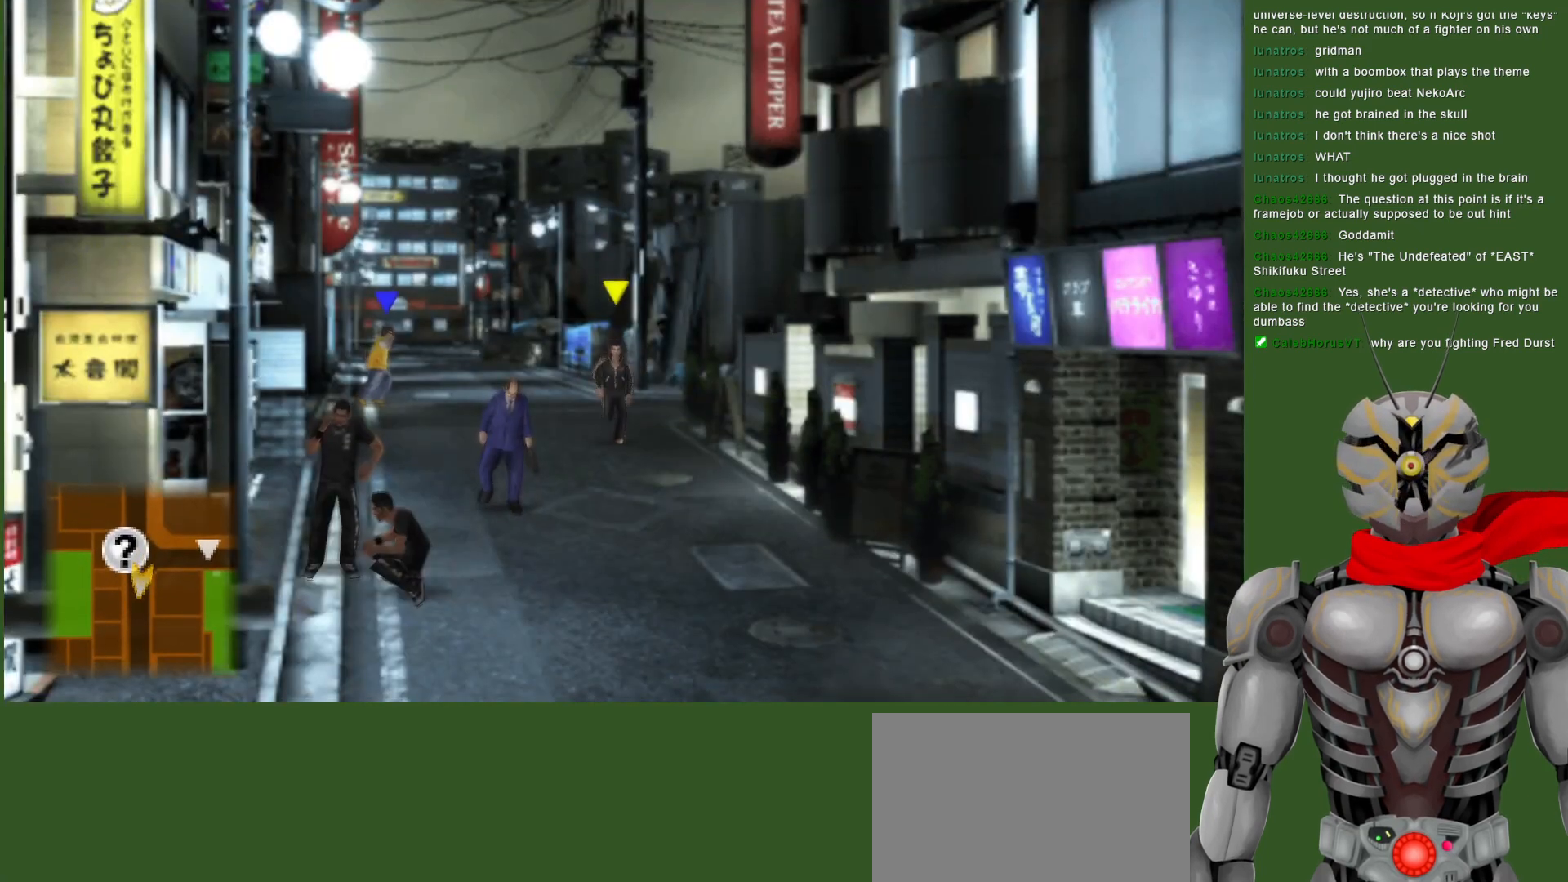
{"buttons": [], "left_stick": "down", "right_stick": "center", "events": []}
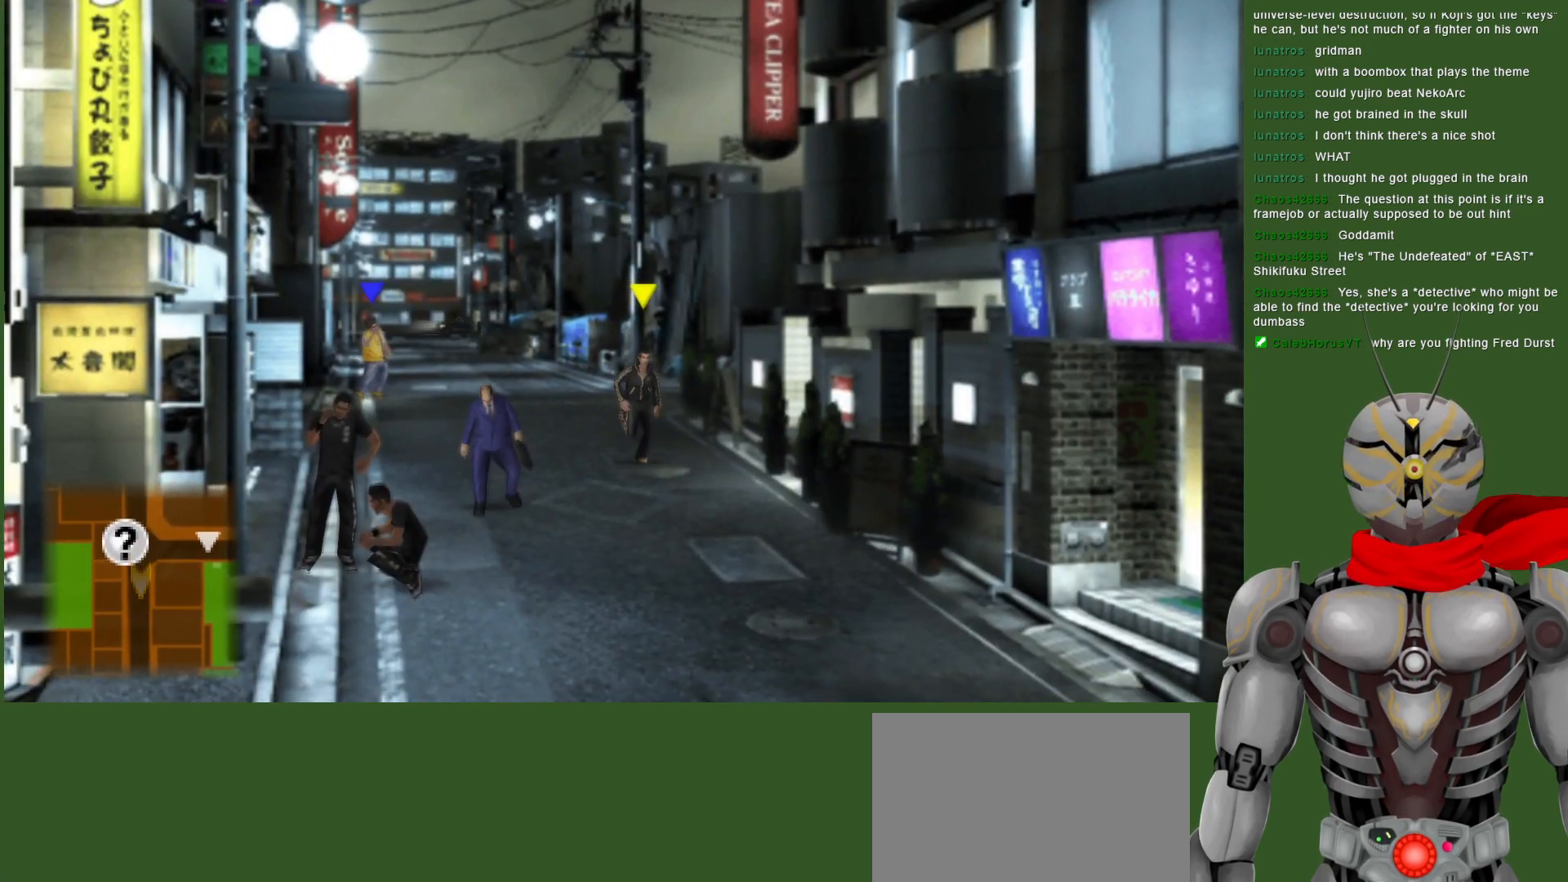
{"buttons": [], "left_stick": "down", "right_stick": "center", "events": []}
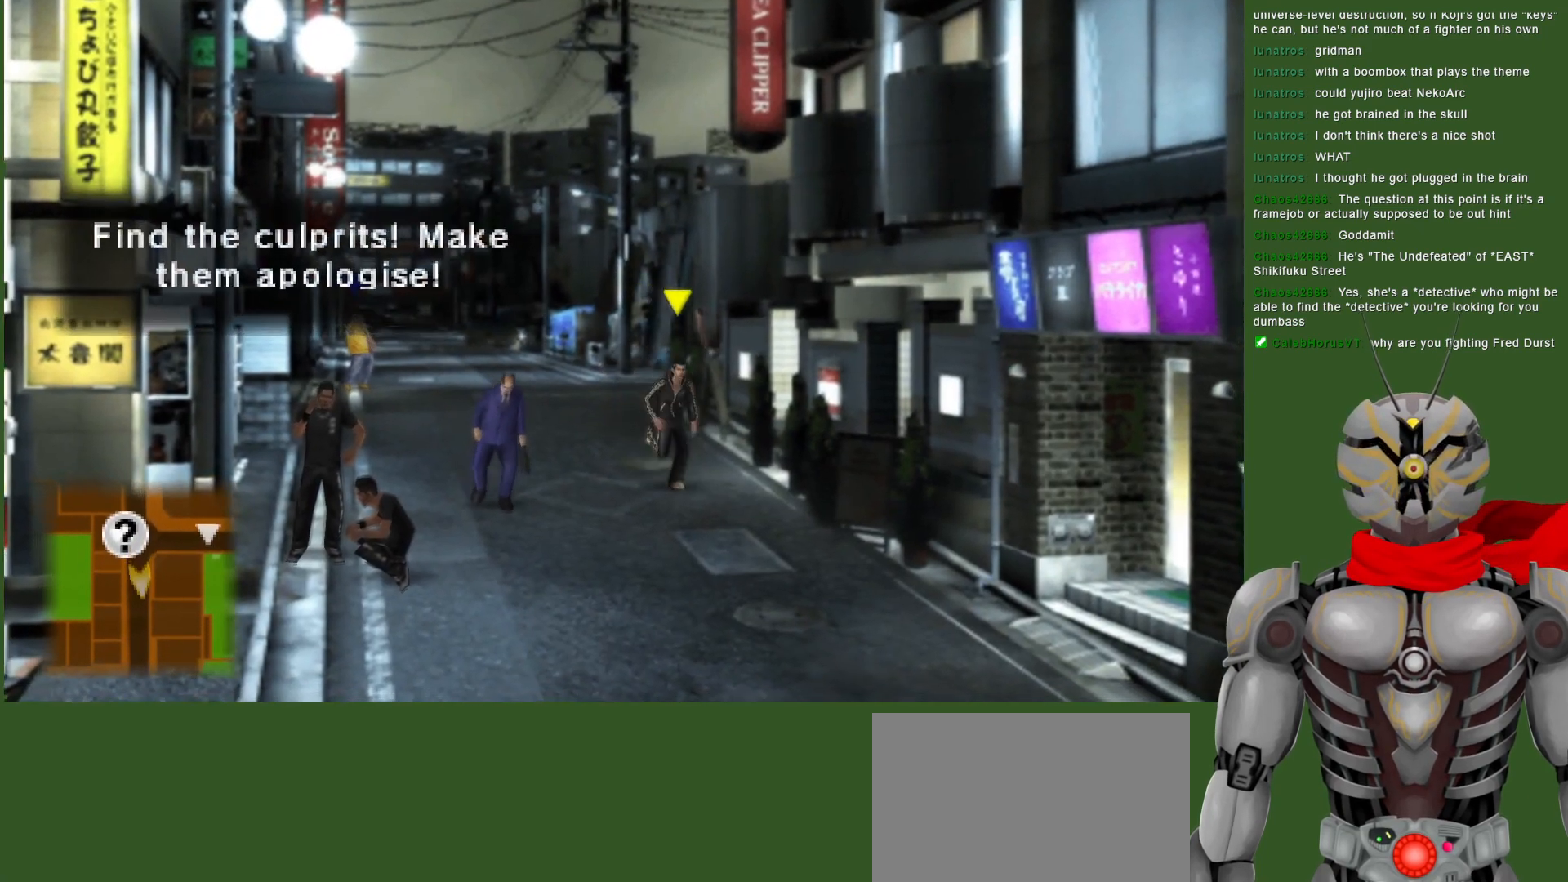
{"buttons": [], "left_stick": "down", "right_stick": "center", "events": []}
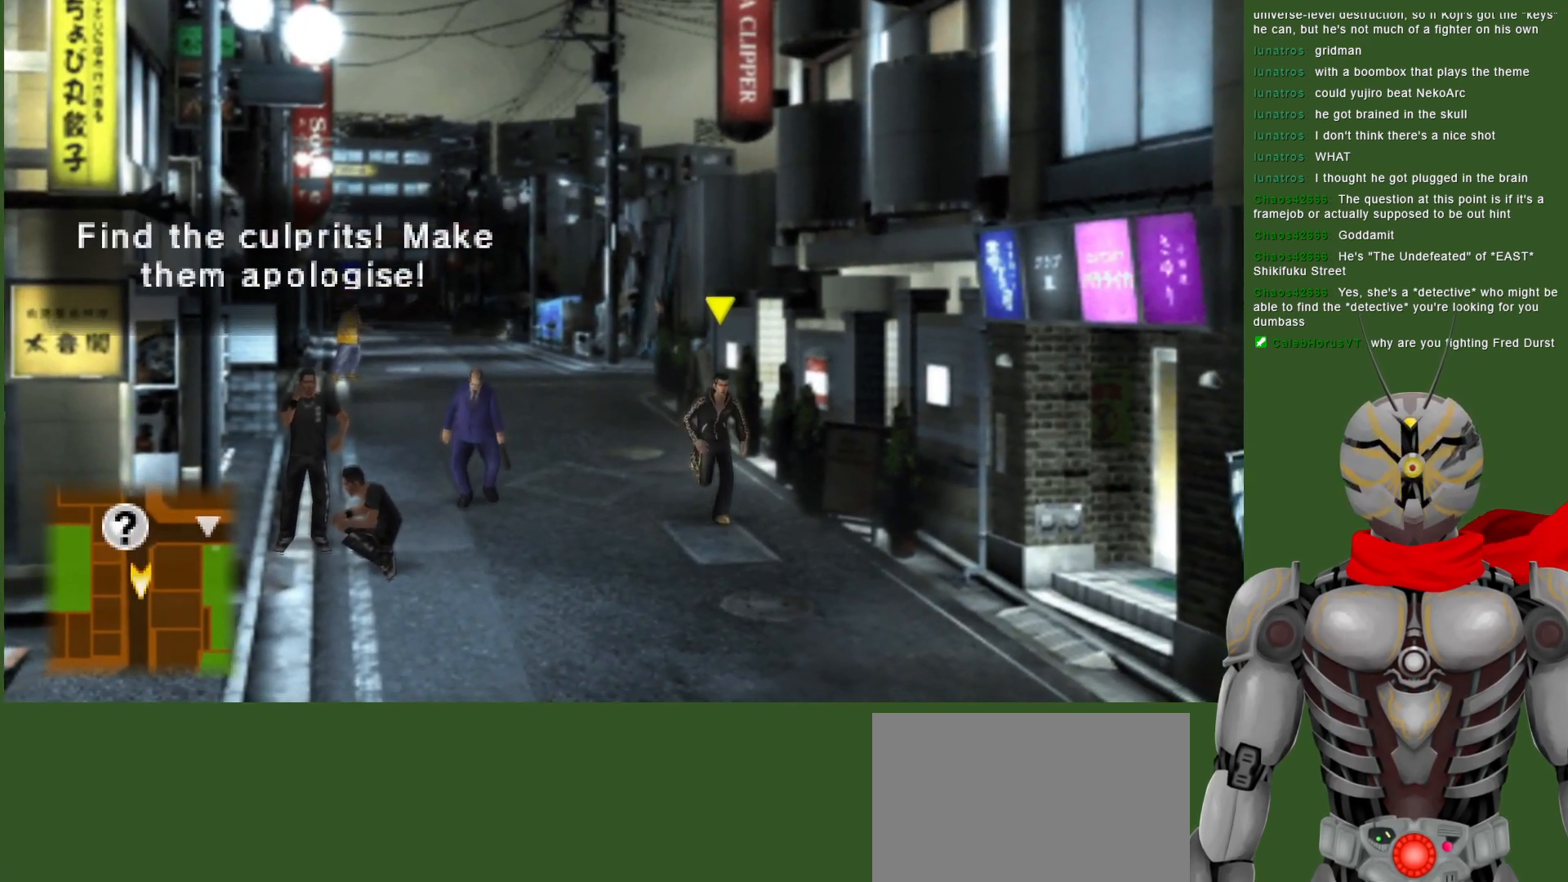
{"buttons": [], "left_stick": "down", "right_stick": "center", "events": []}
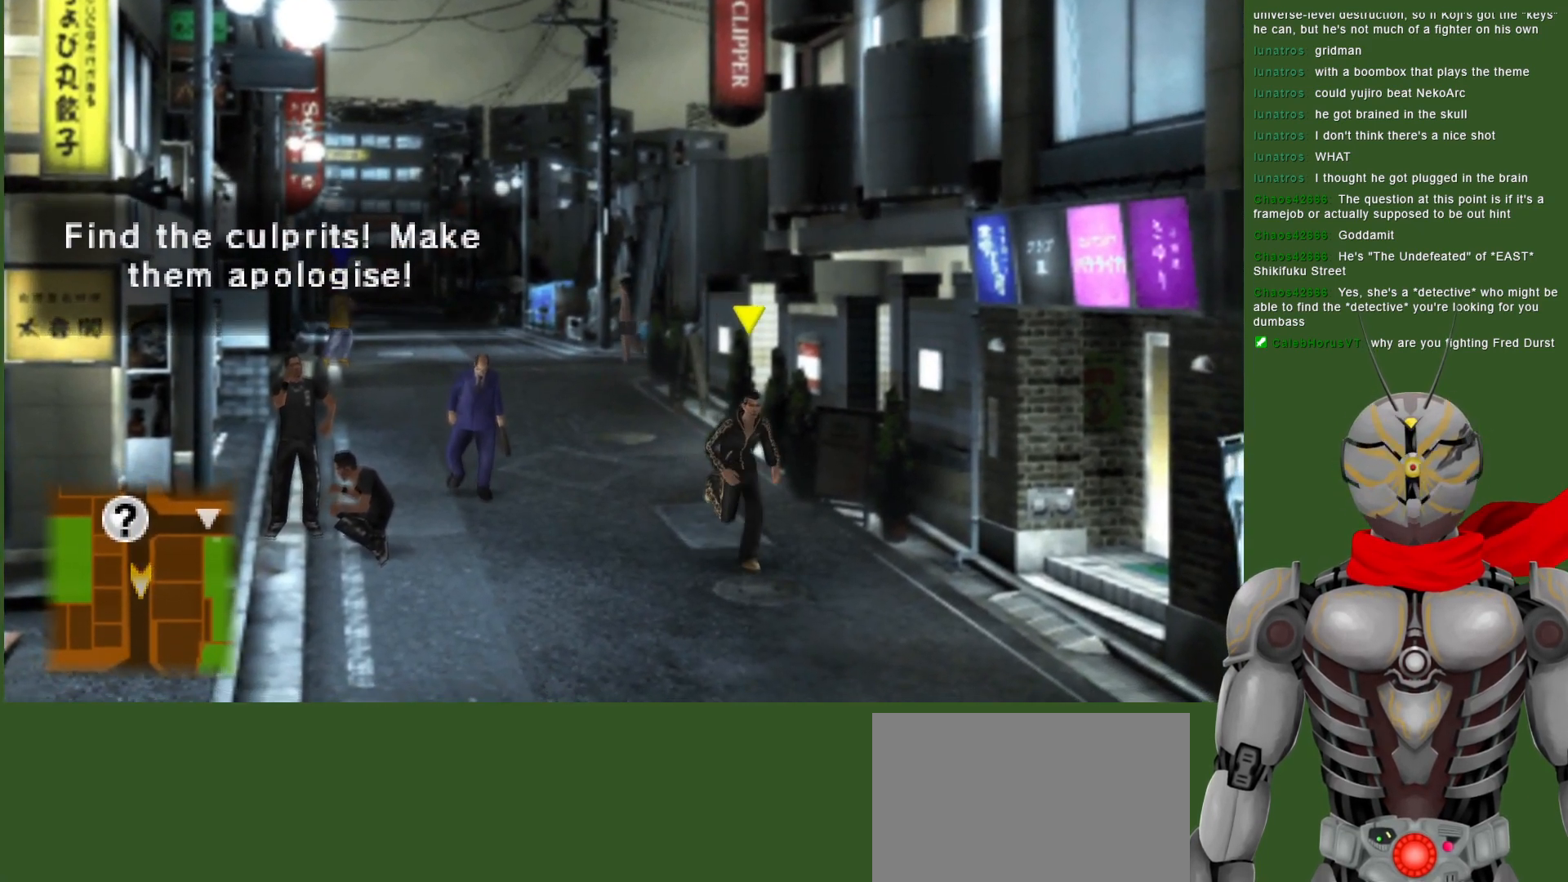
{"buttons": [], "left_stick": "down", "right_stick": "center", "events": []}
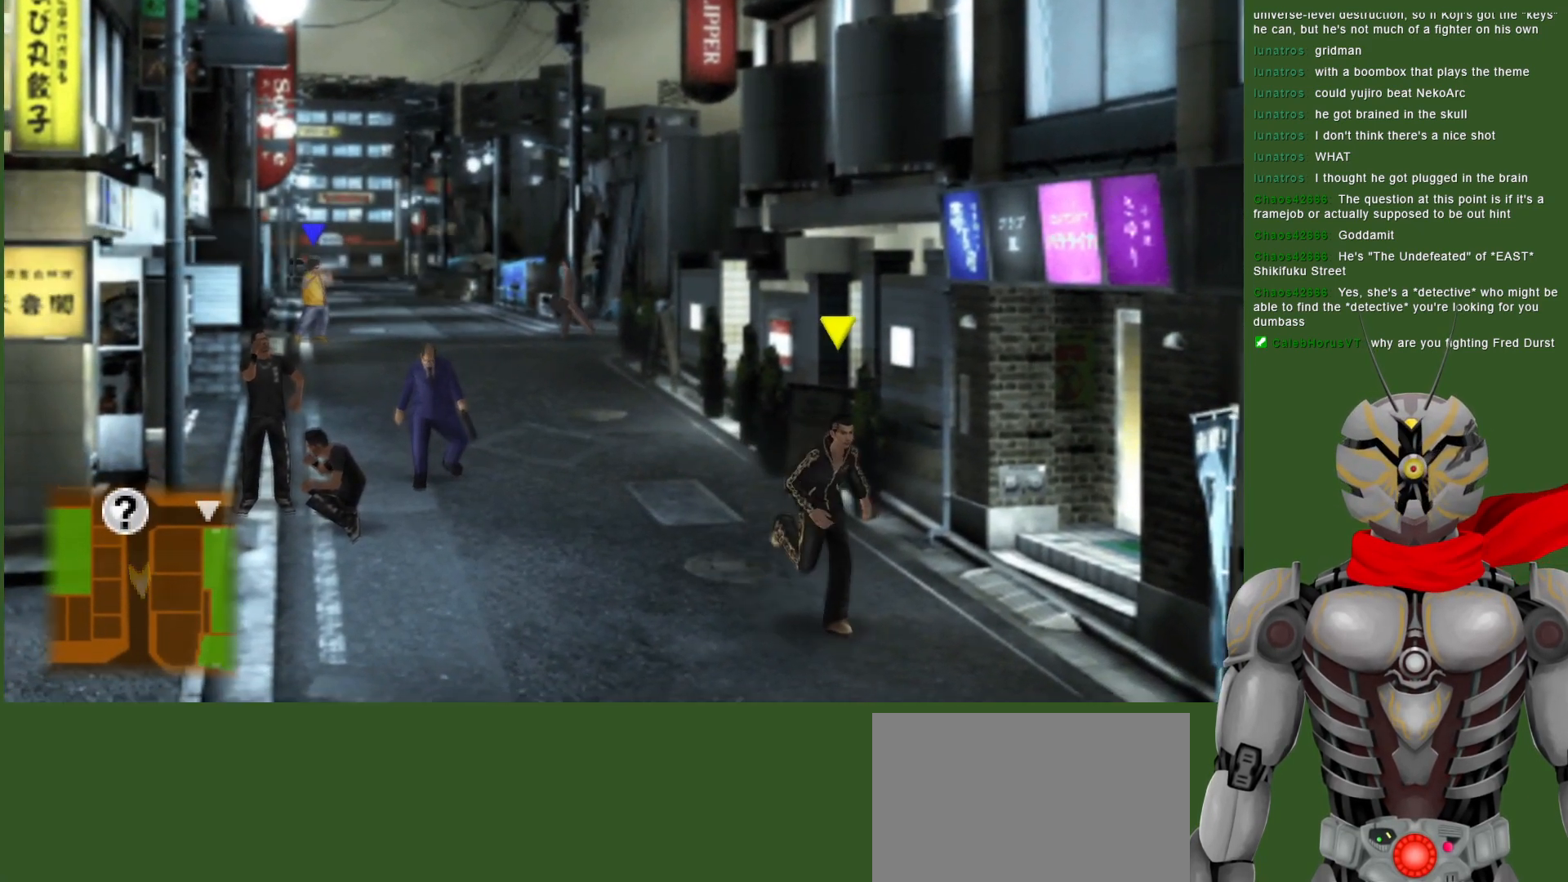
{"buttons": [], "left_stick": "center", "right_stick": "center", "events": [[367, "left_stick", "center"]]}
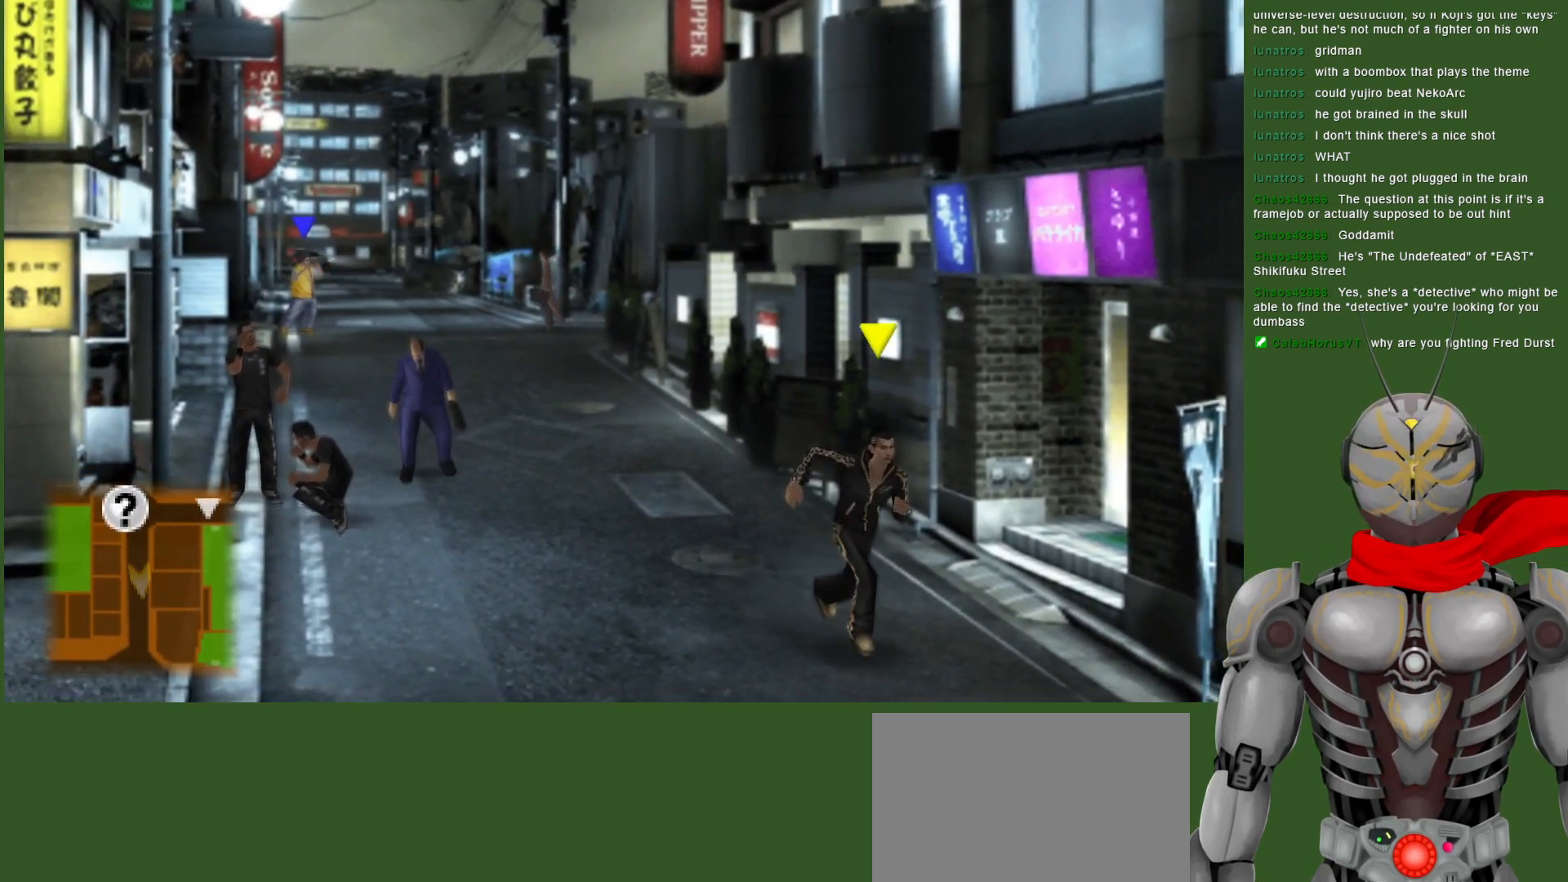
{"buttons": [], "left_stick": "center", "right_stick": "center", "events": [[50, "SELECT", "down"], [217, "SELECT", "up"]]}
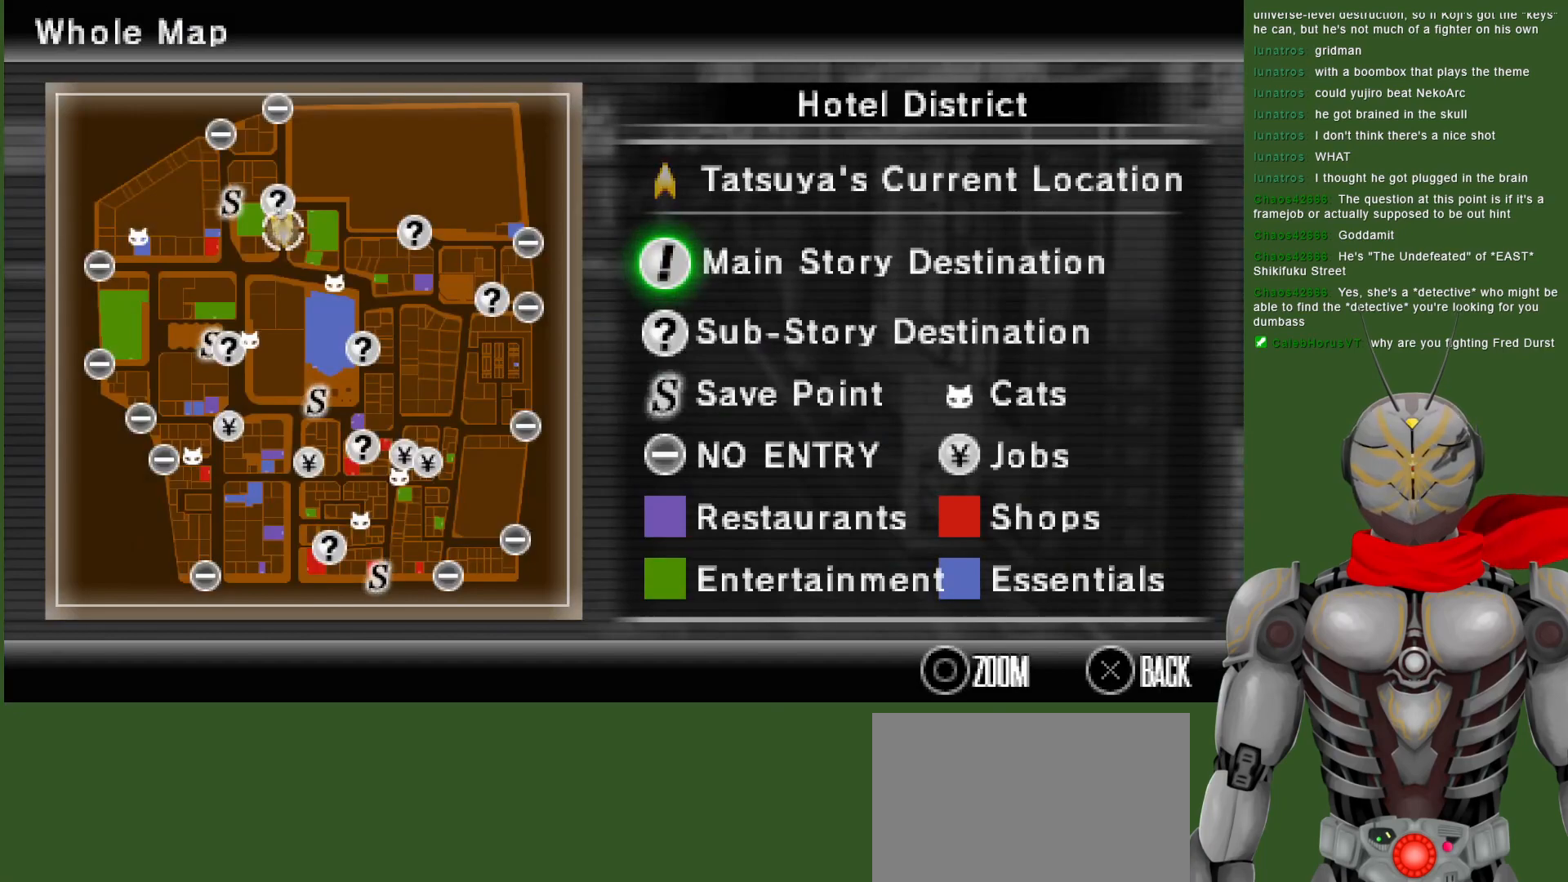
{"buttons": ["CROSS"], "left_stick": "center", "right_stick": "center", "events": [[217, "left_stick", "right"], [433, "left_stick", "center"], [483, "CROSS", "down"]]}
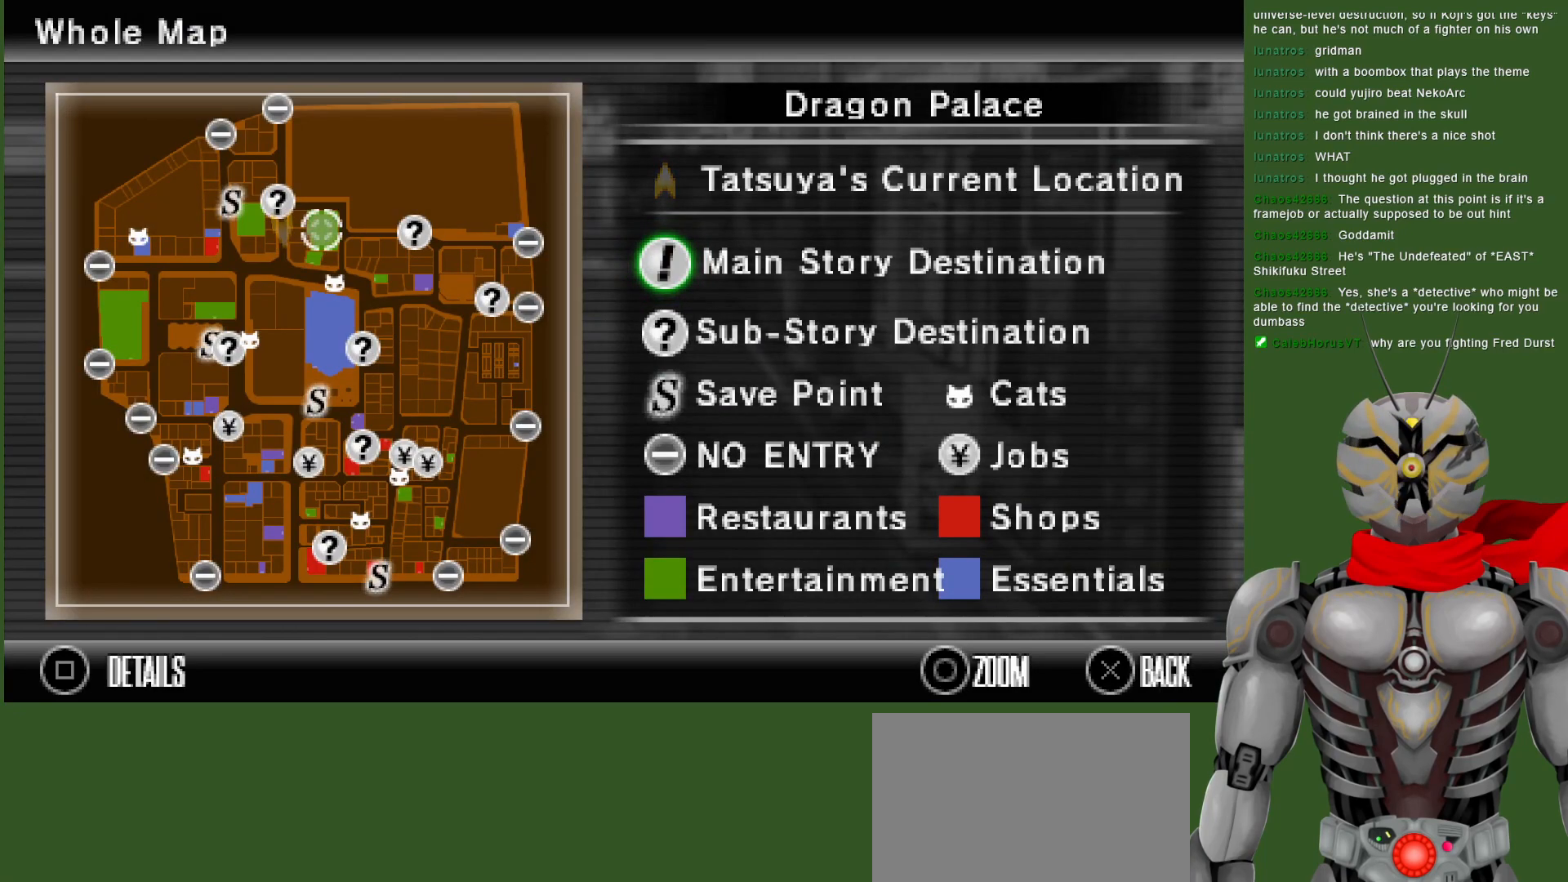
{"buttons": [], "left_stick": "center", "right_stick": "center", "events": [[67, "CROSS", "up"], [167, "left_stick", "right"], [317, "left_stick", "center"]]}
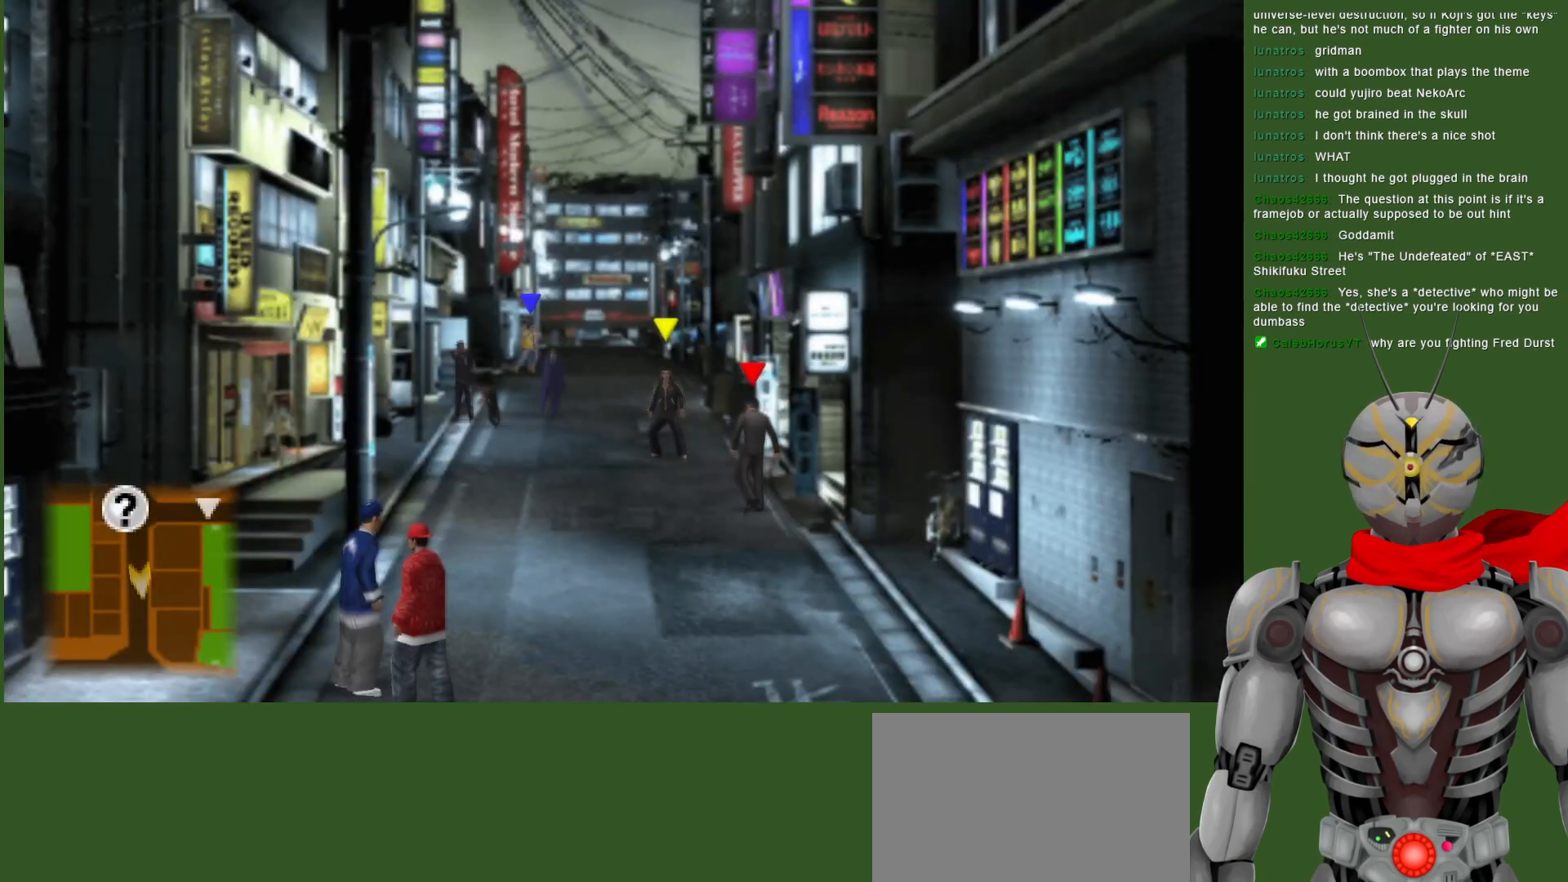
{"buttons": [], "left_stick": "center", "right_stick": "center", "events": [[183, "SELECT", "down"], [333, "SELECT", "up"]]}
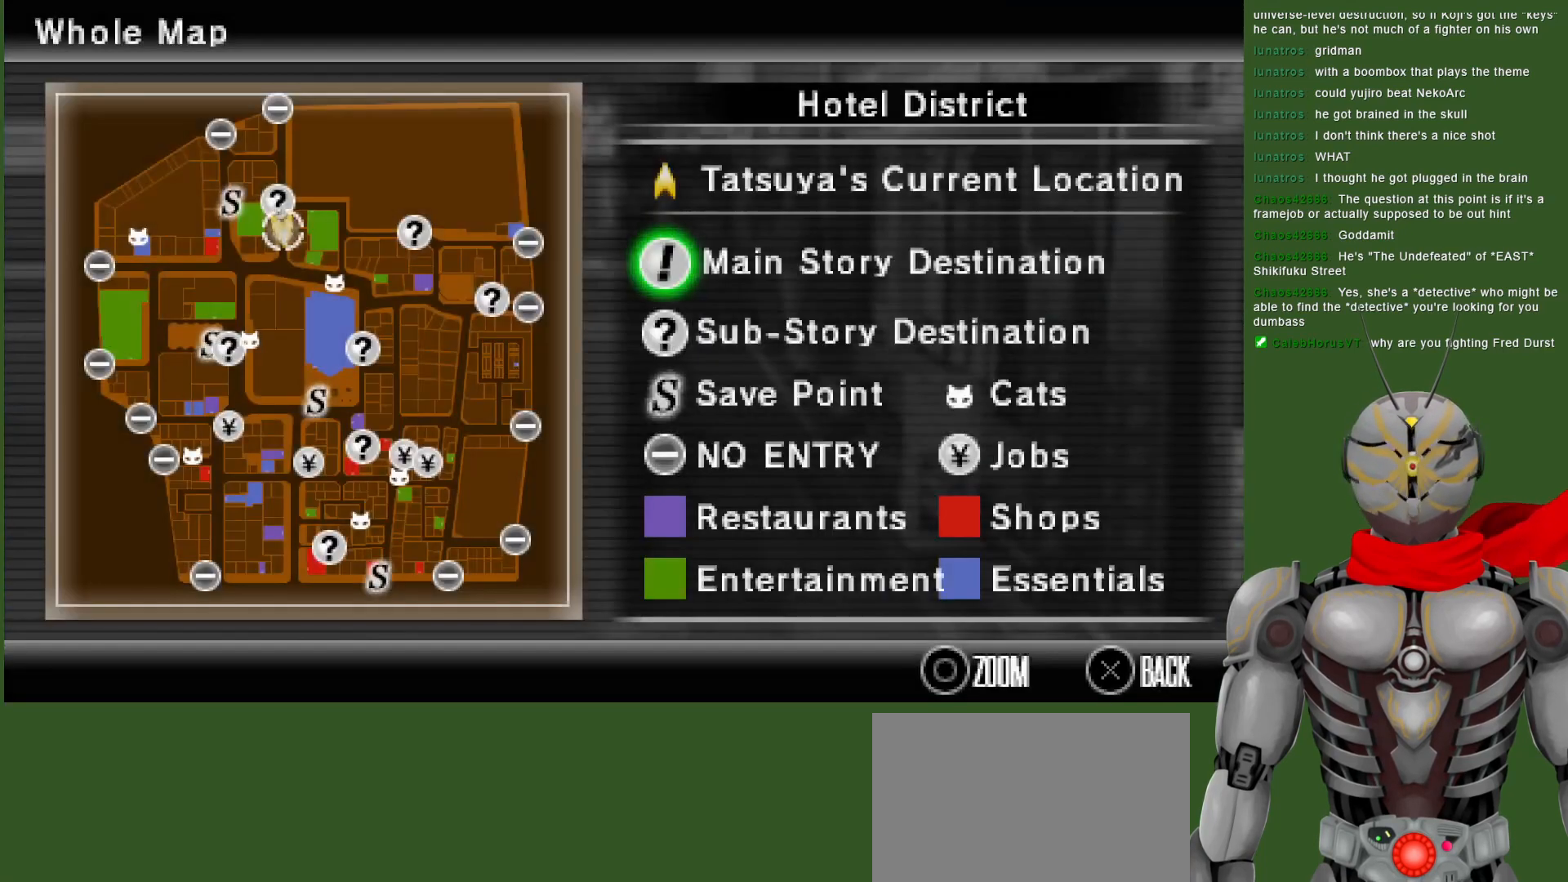
{"buttons": [], "left_stick": "center", "right_stick": "center", "events": [[167, "left_stick", "right"], [317, "left_stick", "center"]]}
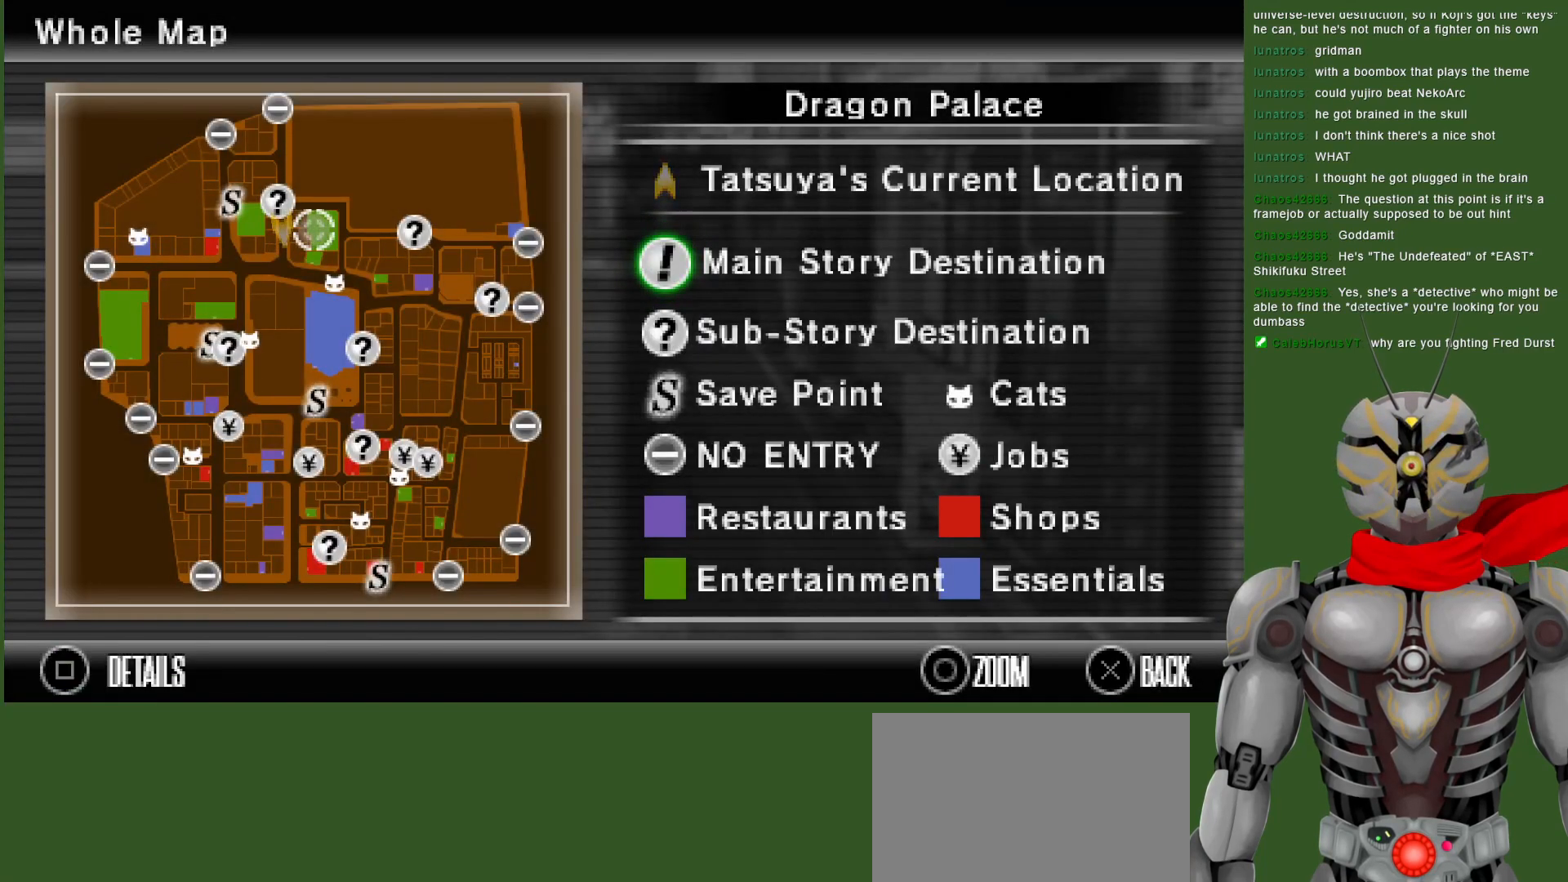
{"buttons": [], "left_stick": "center", "right_stick": "center", "events": [[17, "left_stick", "right"], [183, "left_stick", "center"]]}
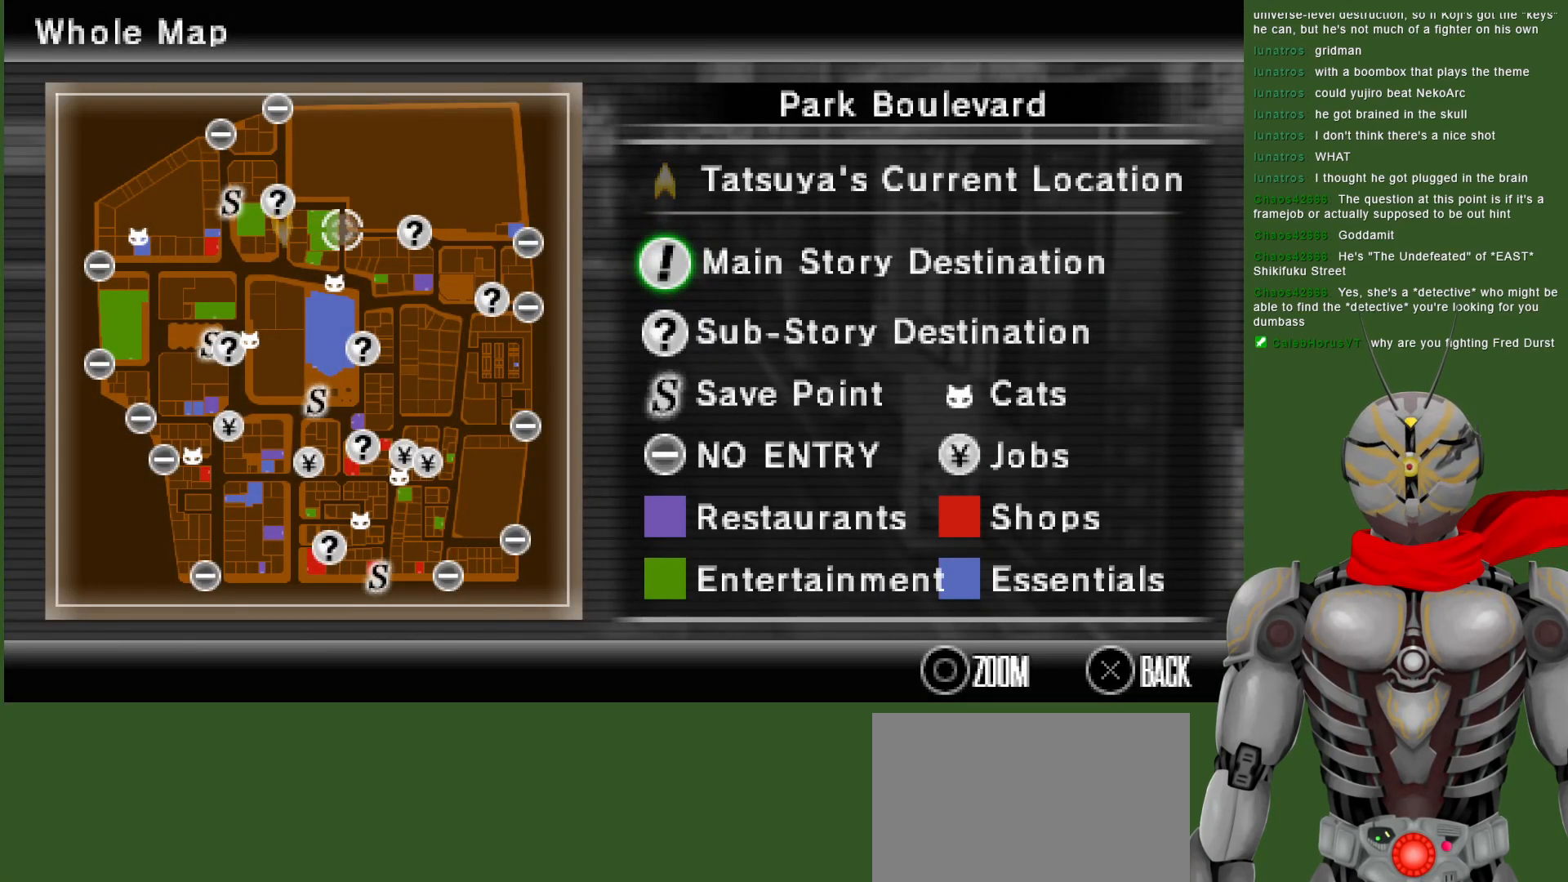
{"buttons": [], "left_stick": "center", "right_stick": "center", "events": [[267, "SELECT", "down"], [383, "SELECT", "up"]]}
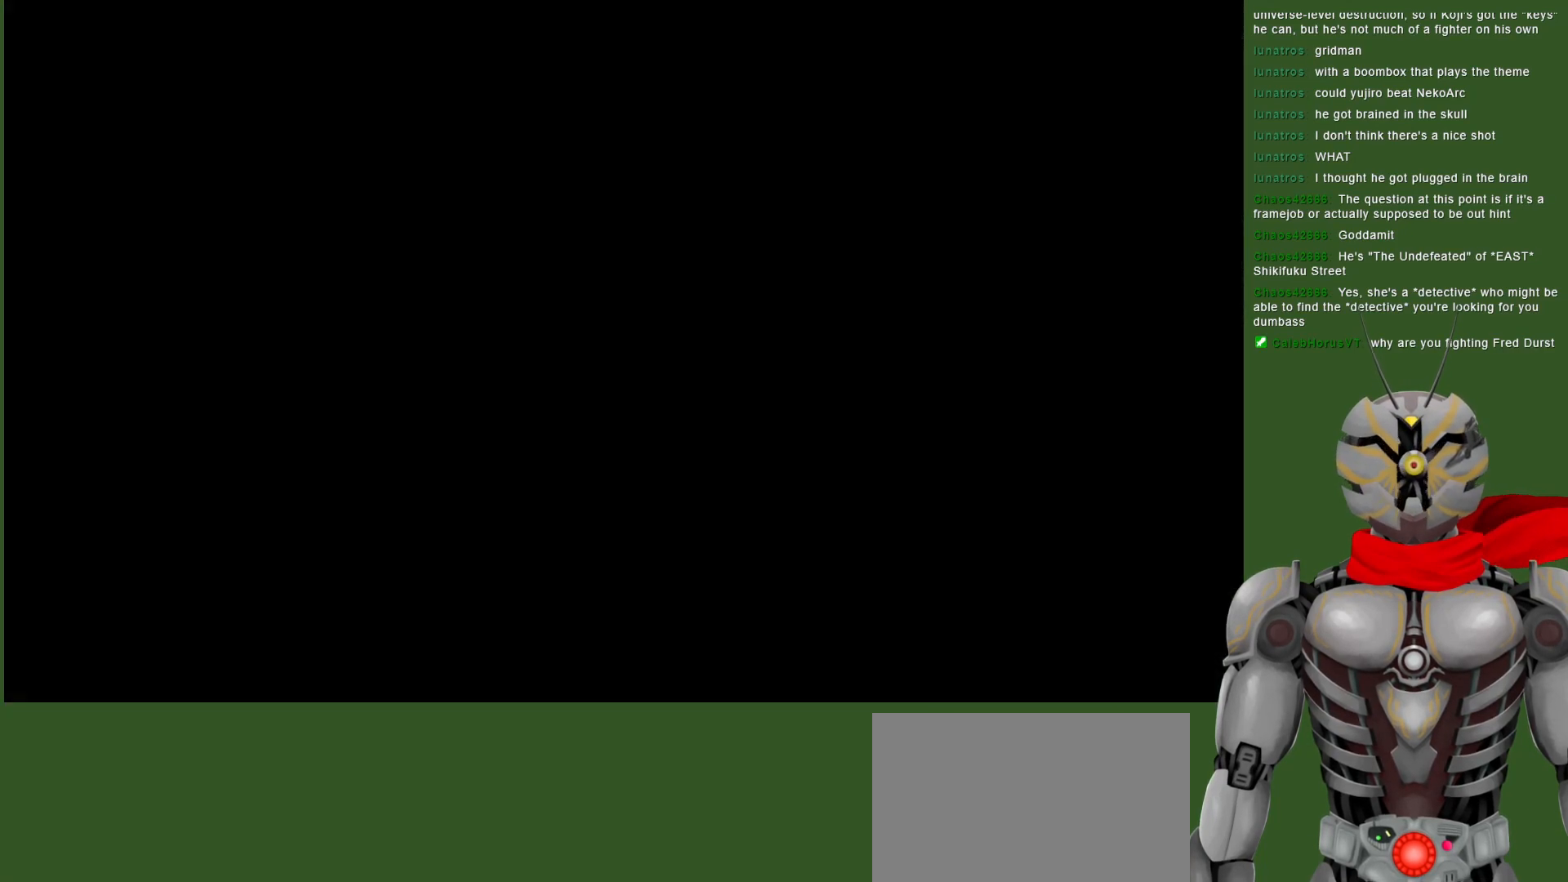
{"buttons": [], "left_stick": "down", "right_stick": "center", "events": [[133, "left_stick", "down"]]}
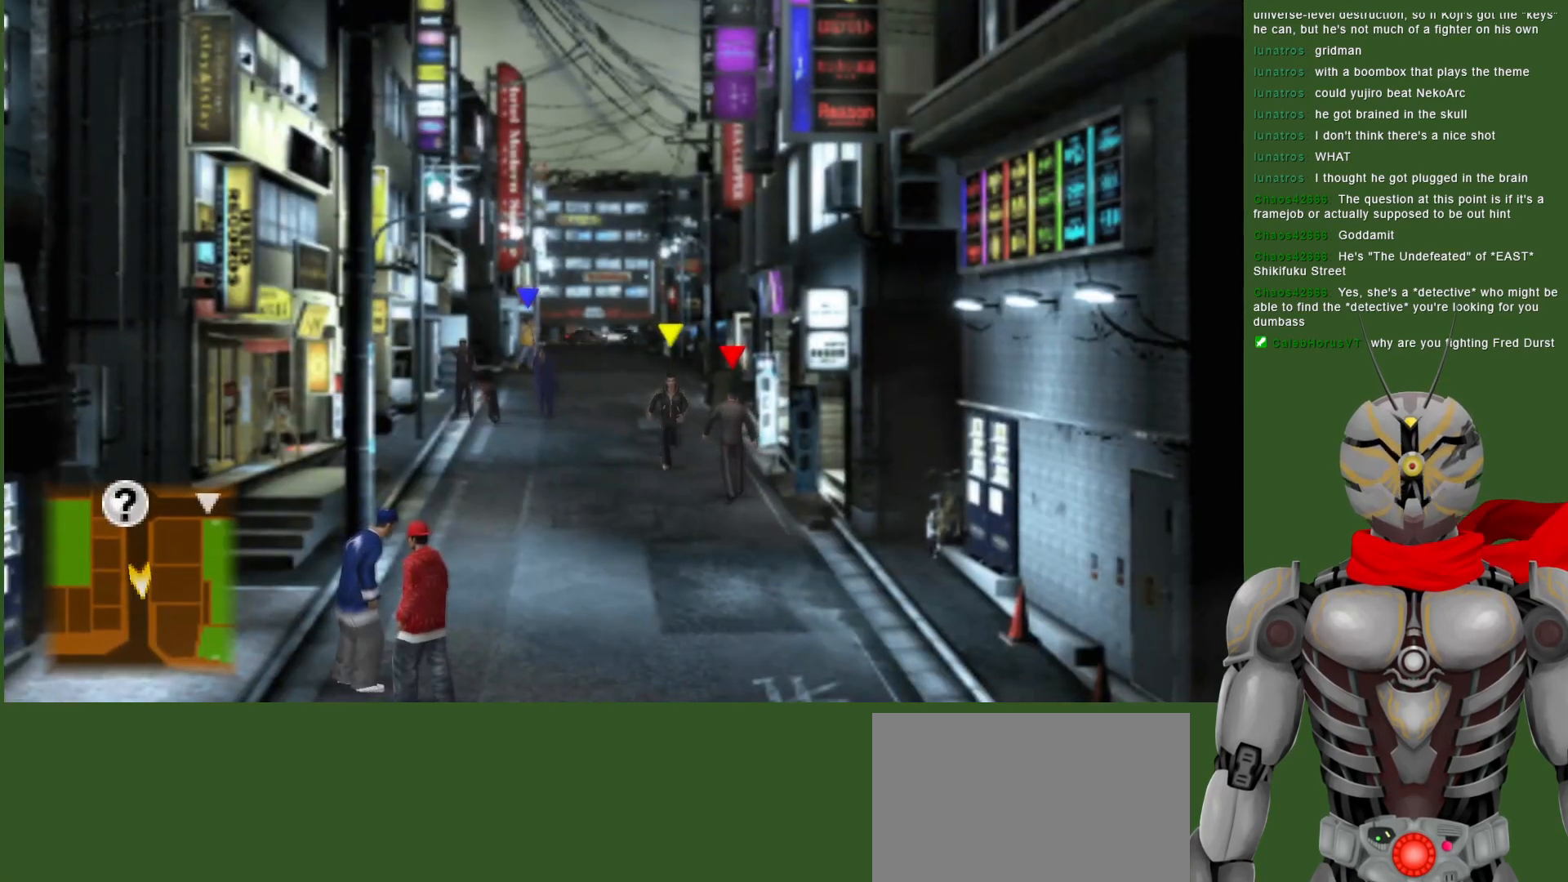
{"buttons": [], "left_stick": "center", "right_stick": "center", "events": [[383, "CIRCLE", "down"], [500, "CIRCLE", "up"], [500, "left_stick", "center"]]}
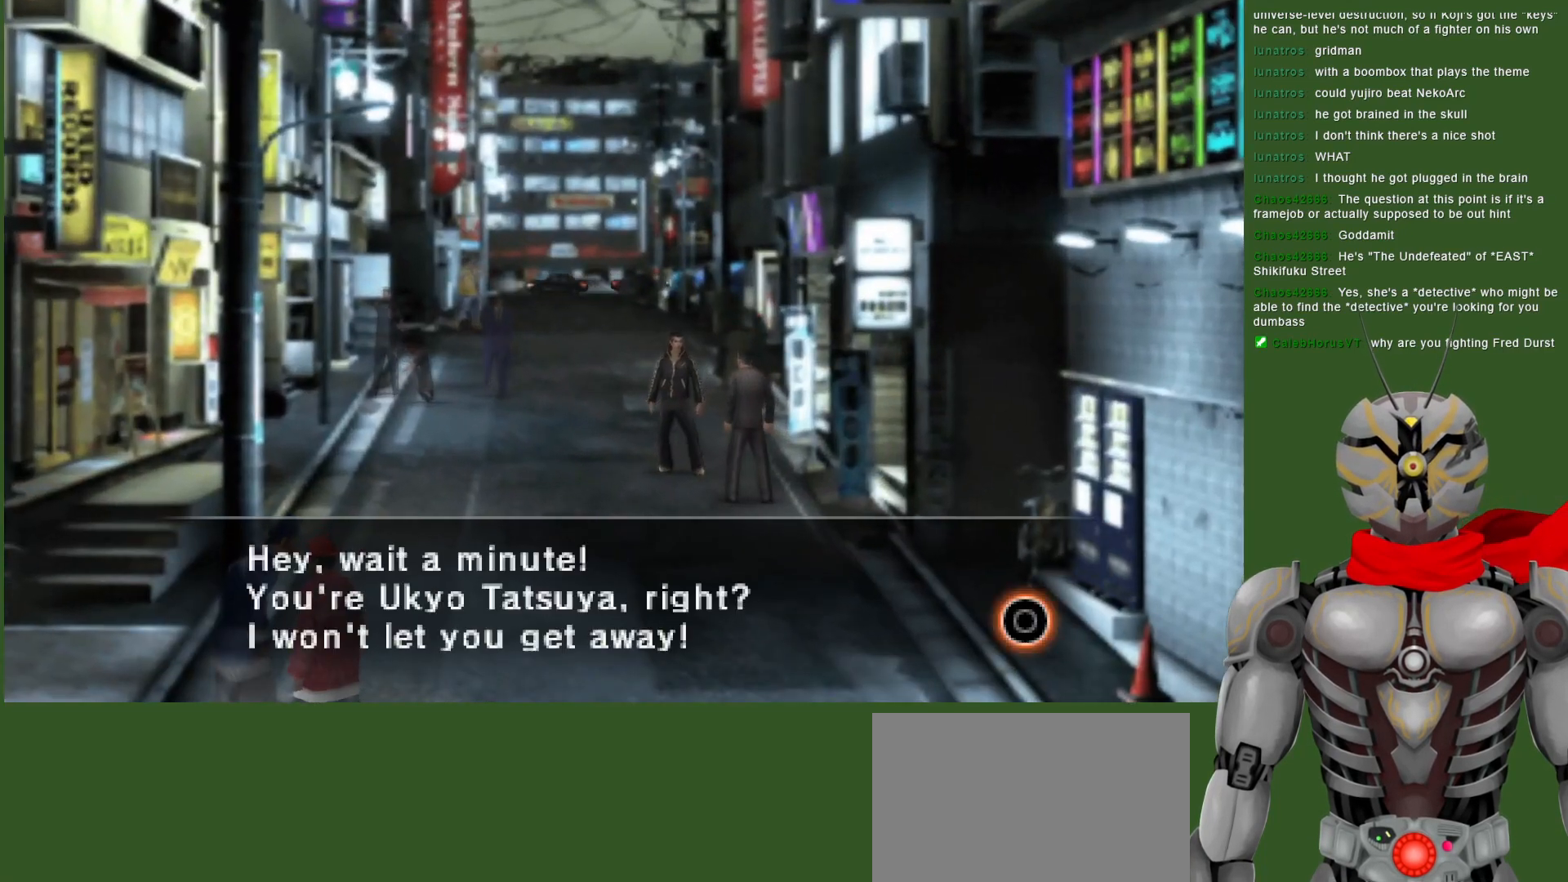
{"buttons": ["CIRCLE"], "left_stick": "center", "right_stick": "center", "events": [[500, "CIRCLE", "down"]]}
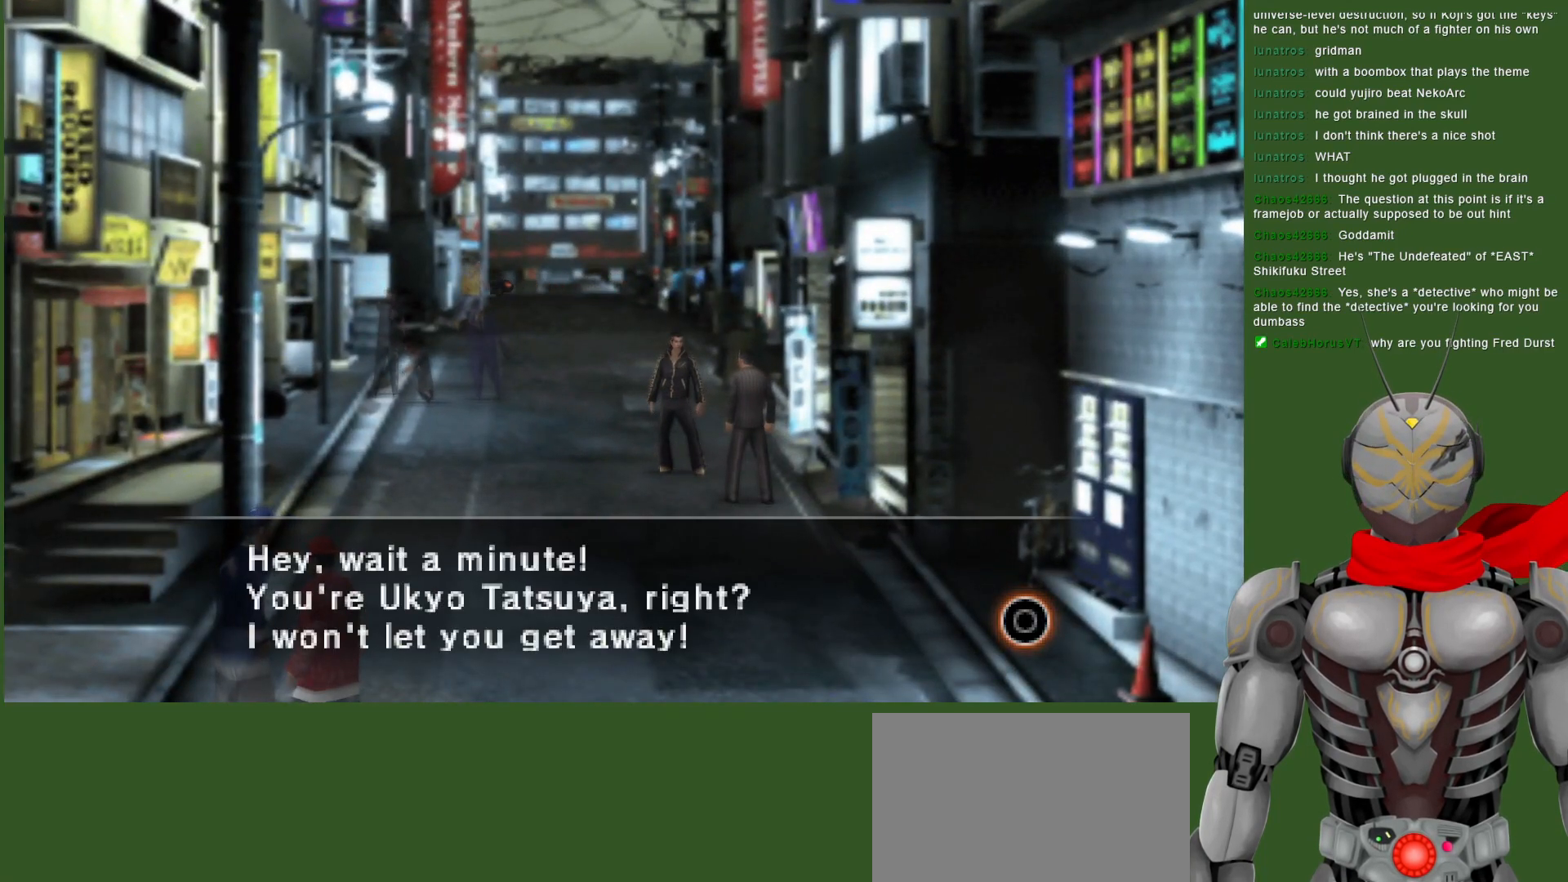
{"buttons": [], "left_stick": "center", "right_stick": "center", "events": [[183, "CIRCLE", "up"], [333, "CIRCLE", "down"], [450, "CIRCLE", "up"]]}
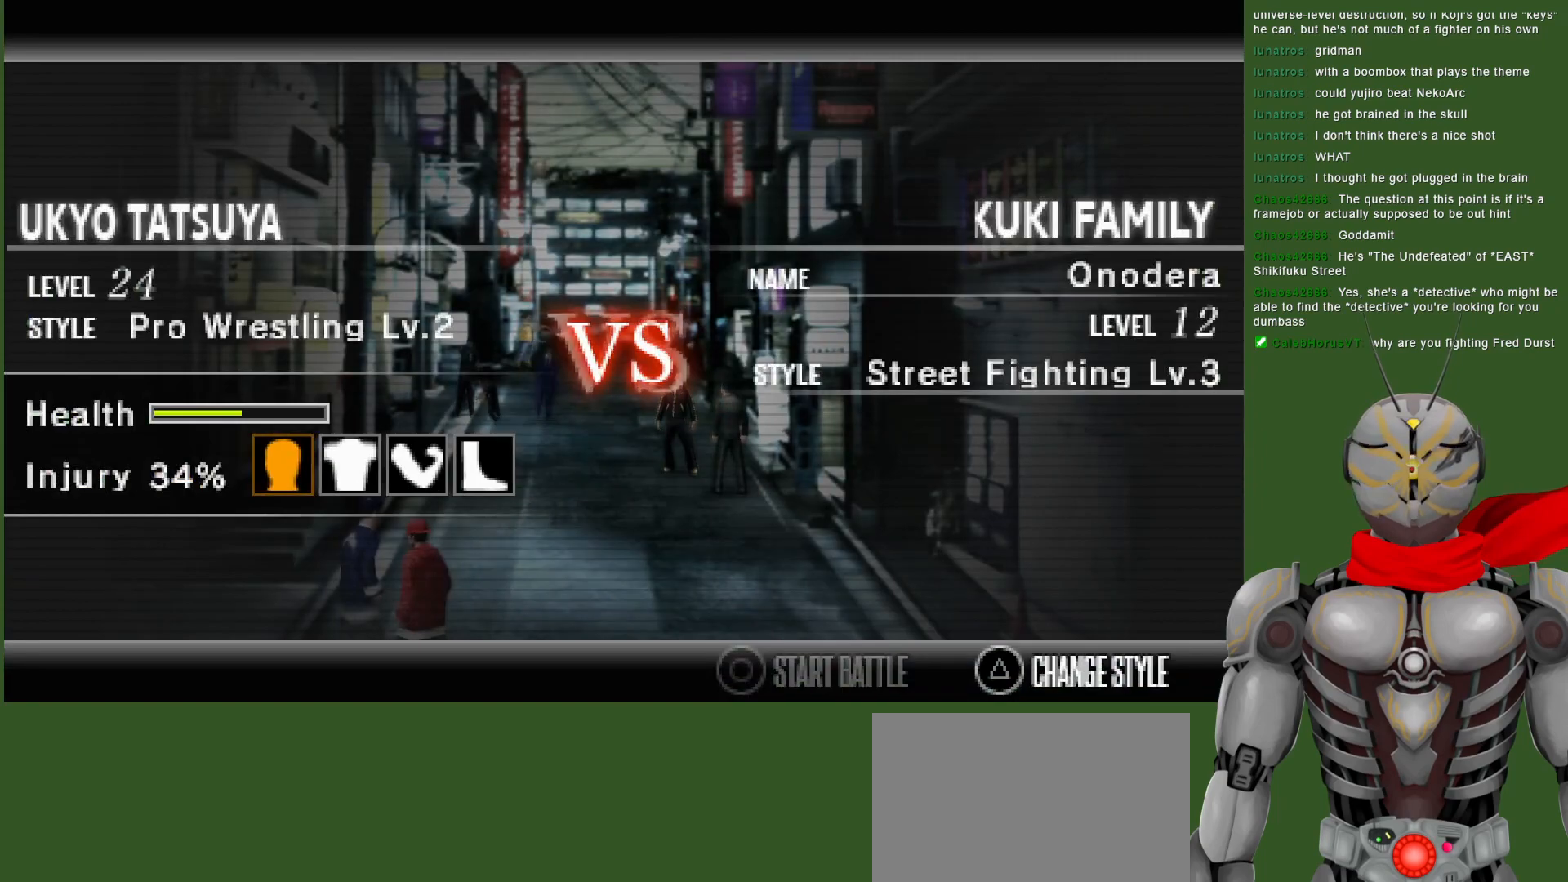
{"buttons": [], "left_stick": "center", "right_stick": "center", "events": [[317, "CIRCLE", "down"], [433, "CIRCLE", "up"]]}
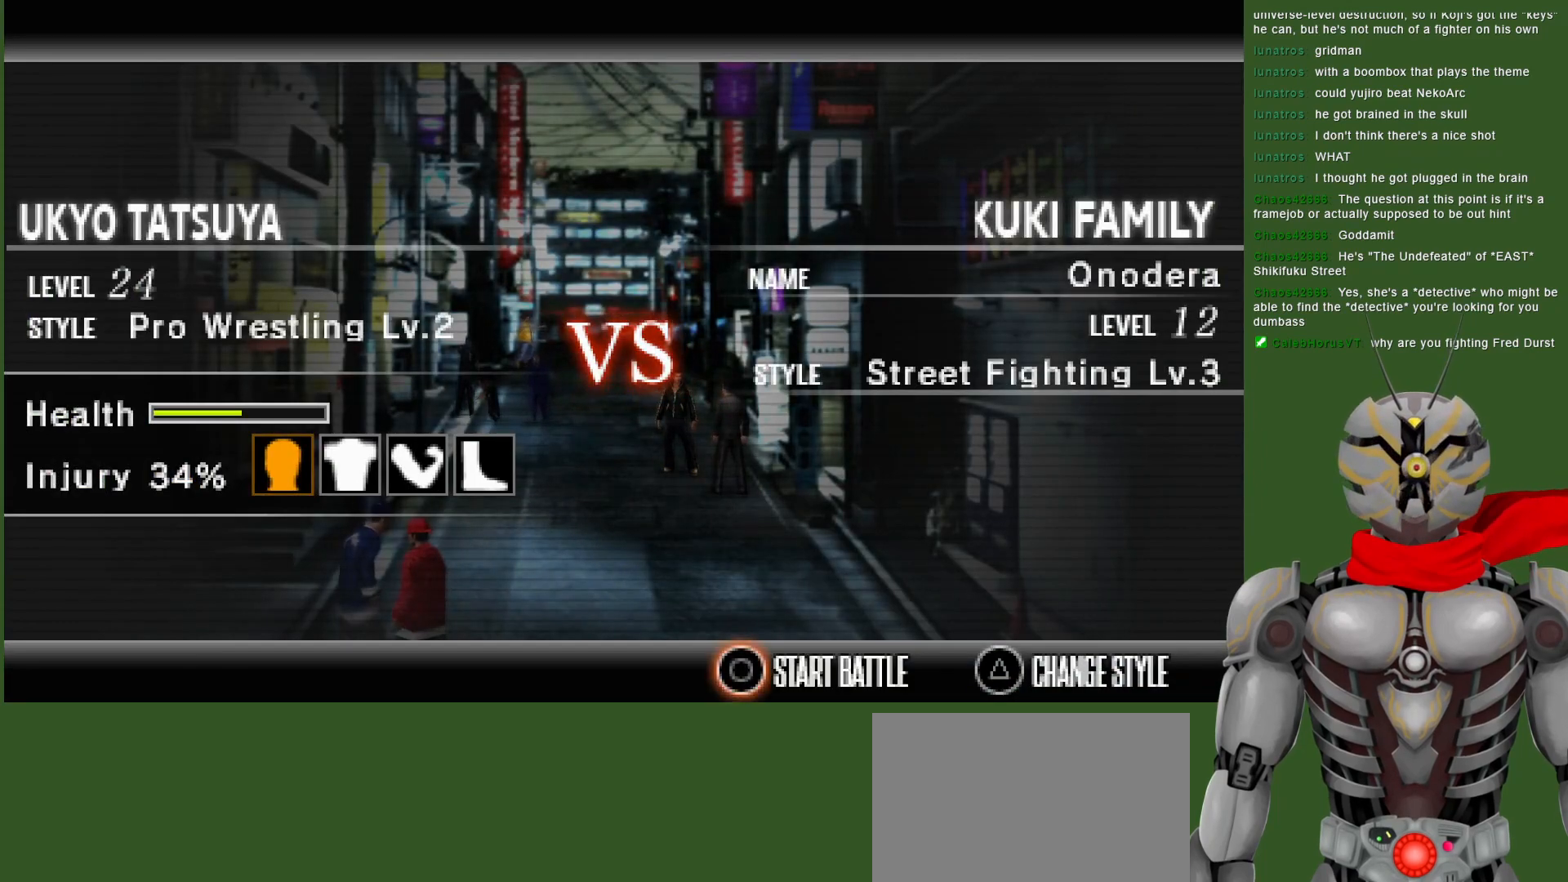
{"buttons": [], "left_stick": "center", "right_stick": "center", "events": [[217, "CIRCLE", "down"], [367, "CIRCLE", "up"]]}